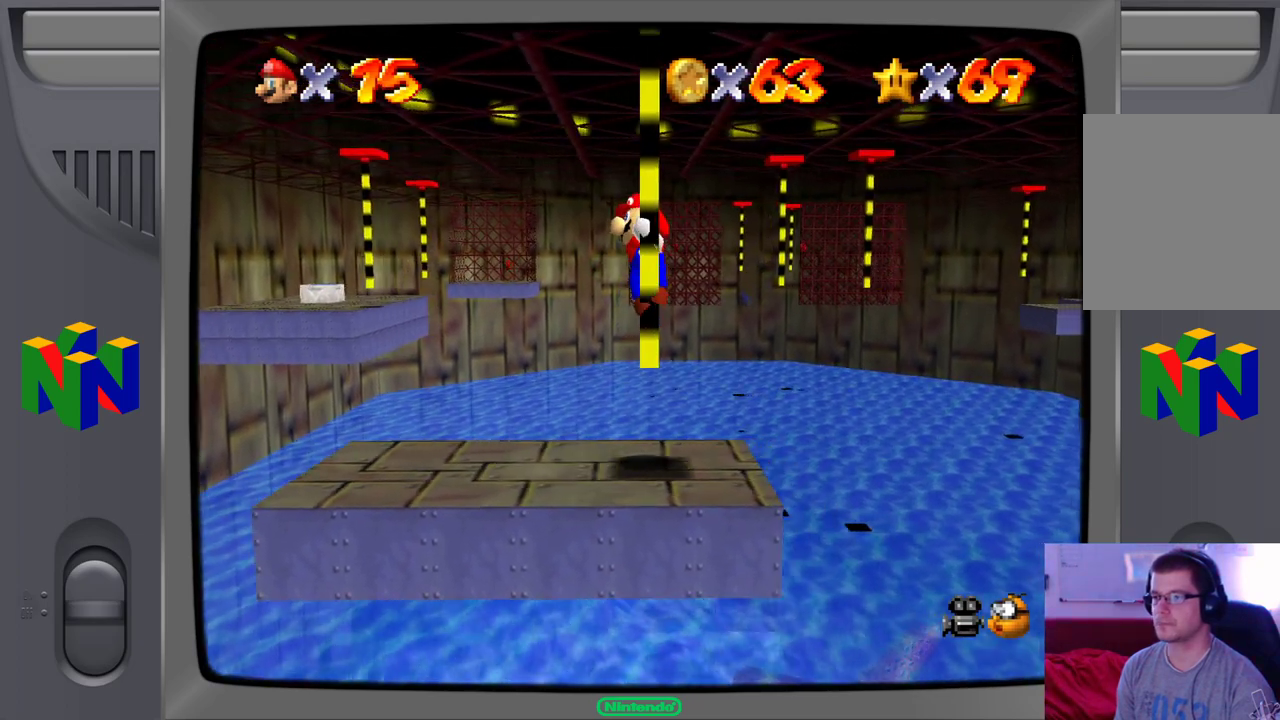
Gameplay with a controller (Nintendo layout); each line is a JSON object with the inputs held at the frame after it (dt_ms = milliseconds from this image to that frame). "events" lists button and stick changes between this image and that frame as [ms after this image, input, new state], when the widget could be followed in between. Not read: L1 L3 R1 R3.
{"dt_ms": 500, "buttons": [], "left_stick": "down-left", "events": [[250, "left_stick", "left"], [317, "left_stick", "down-left"]]}
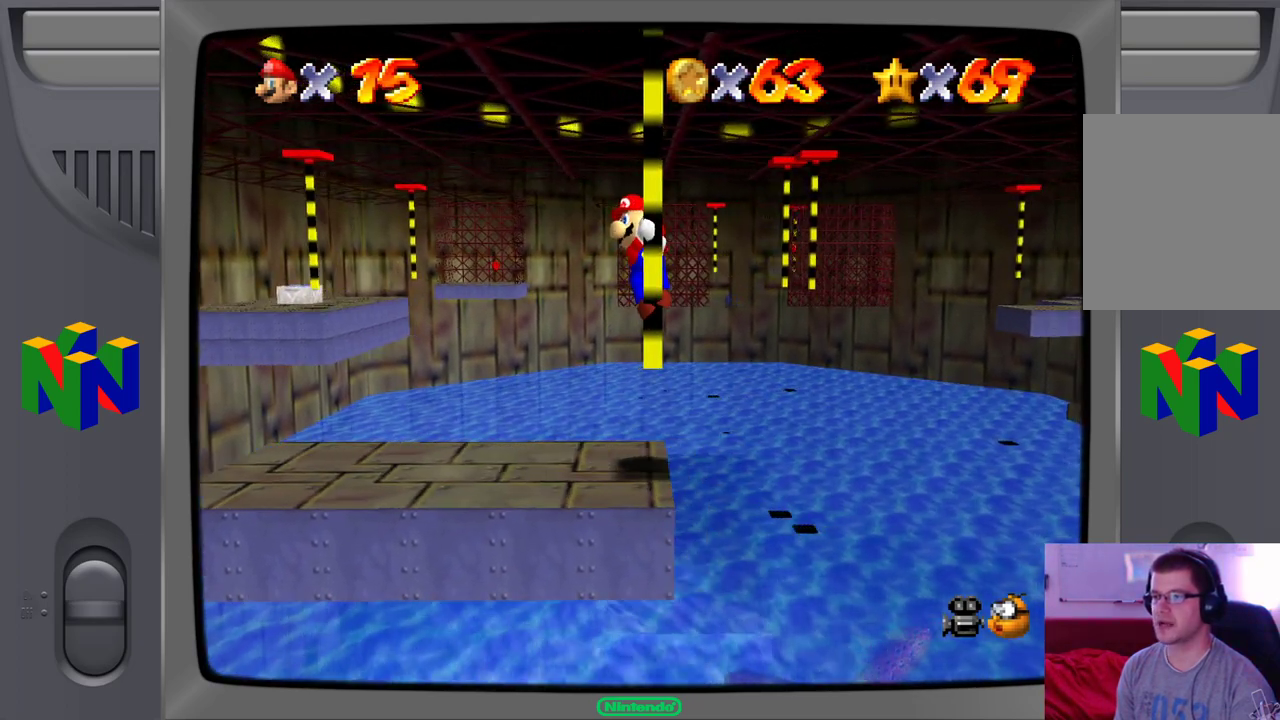
{"dt_ms": 500, "buttons": [], "left_stick": "down-left", "events": []}
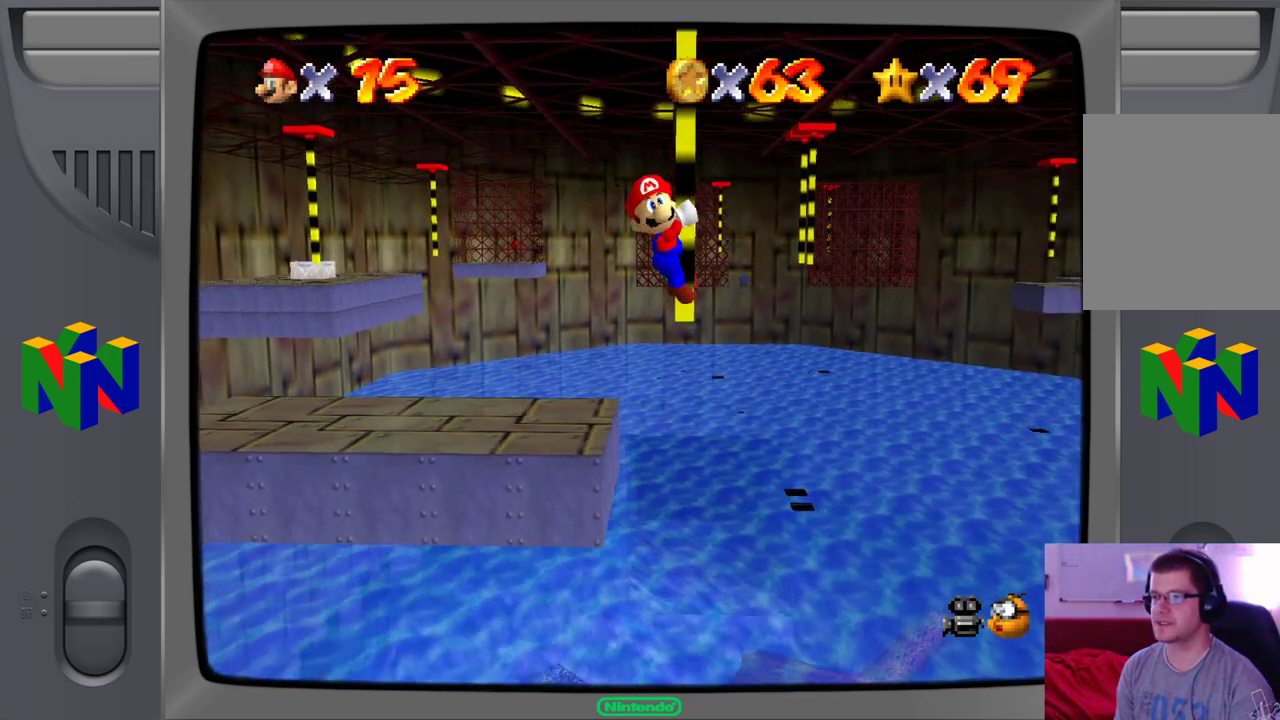
{"dt_ms": 500, "buttons": [], "left_stick": "up", "events": [[117, "left_stick", "center"], [367, "left_stick", "up"]]}
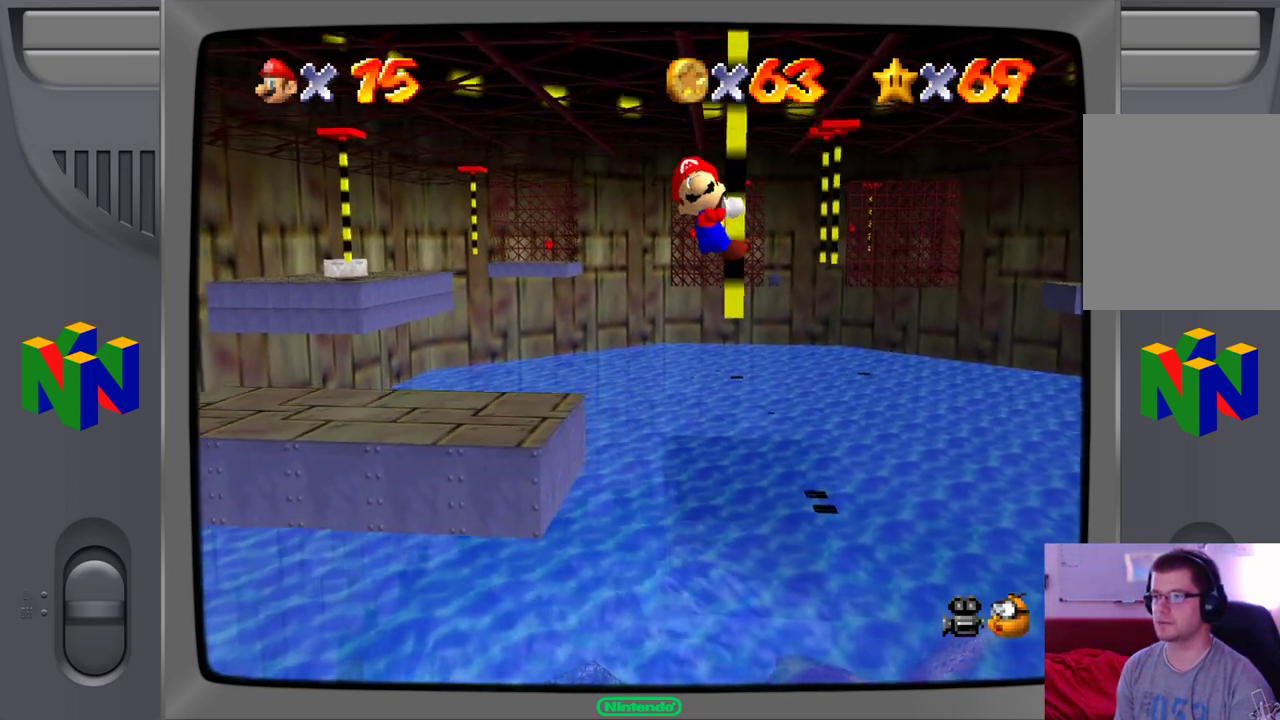
{"dt_ms": 500, "buttons": [], "left_stick": "center", "events": [[350, "left_stick", "center"]]}
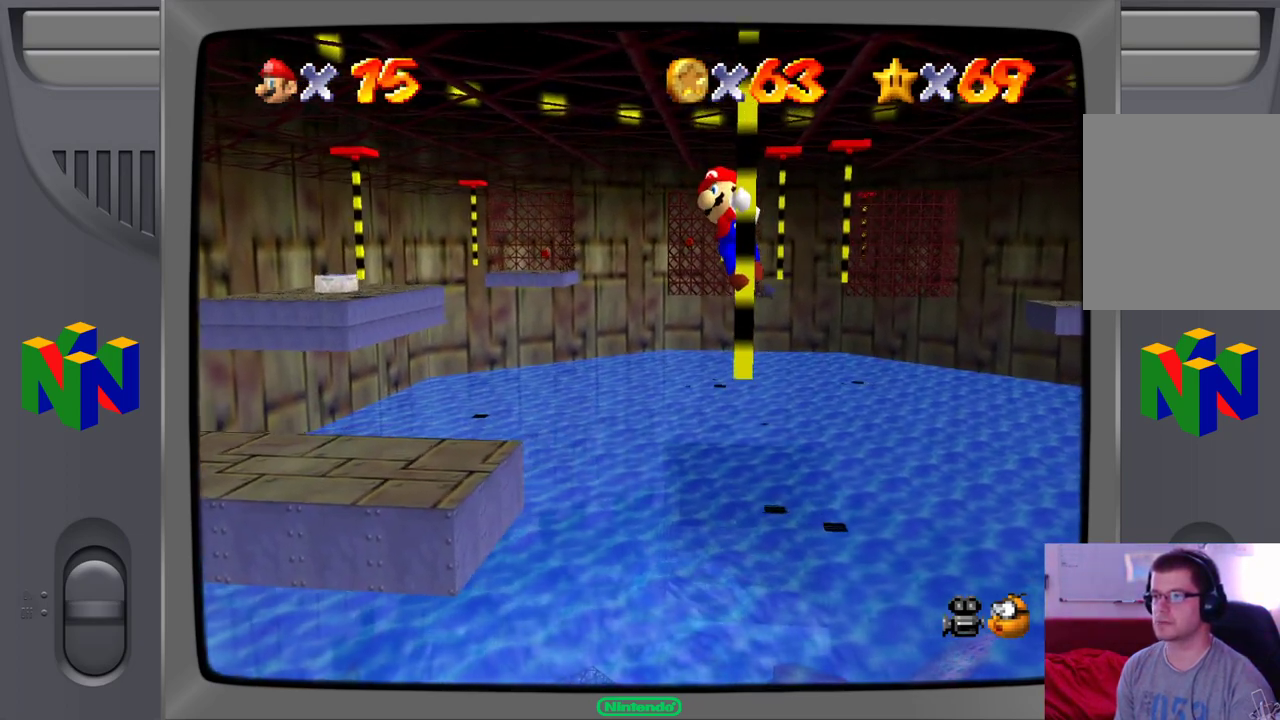
{"dt_ms": 500, "buttons": [], "left_stick": "right", "events": [[133, "left_stick", "right"]]}
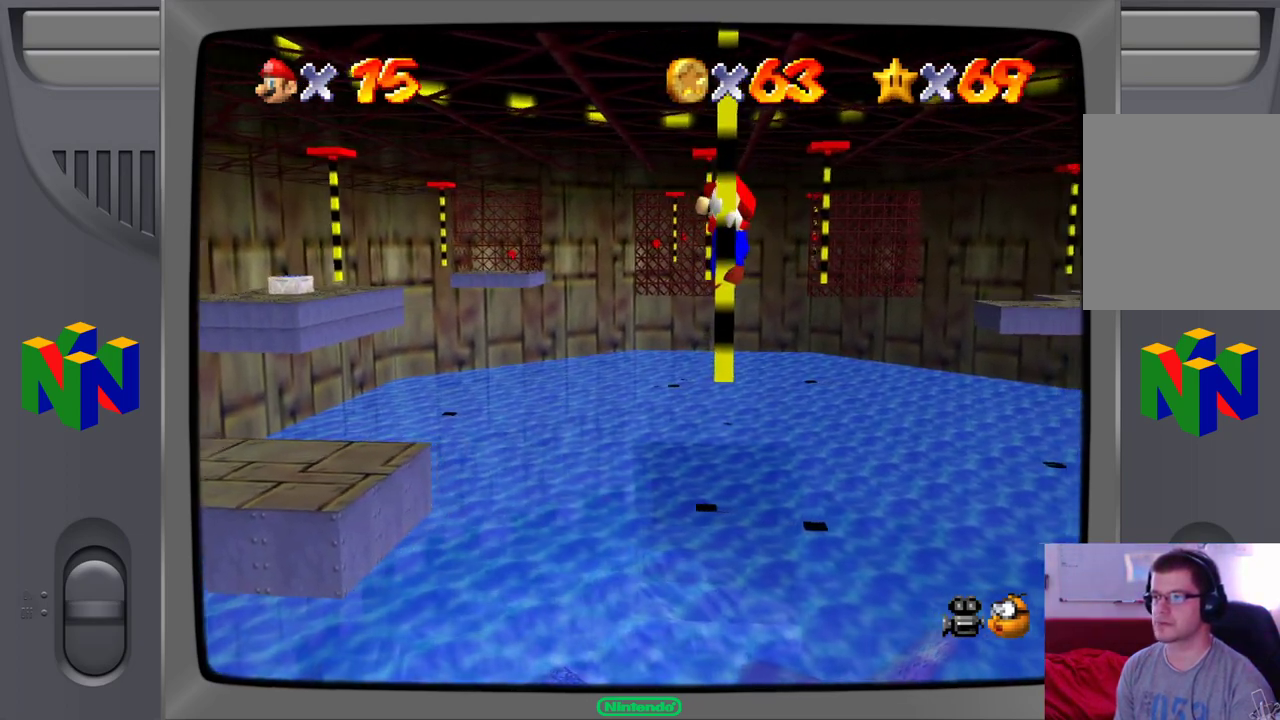
{"dt_ms": 500, "buttons": [], "left_stick": "center", "events": [[500, "left_stick", "center"]]}
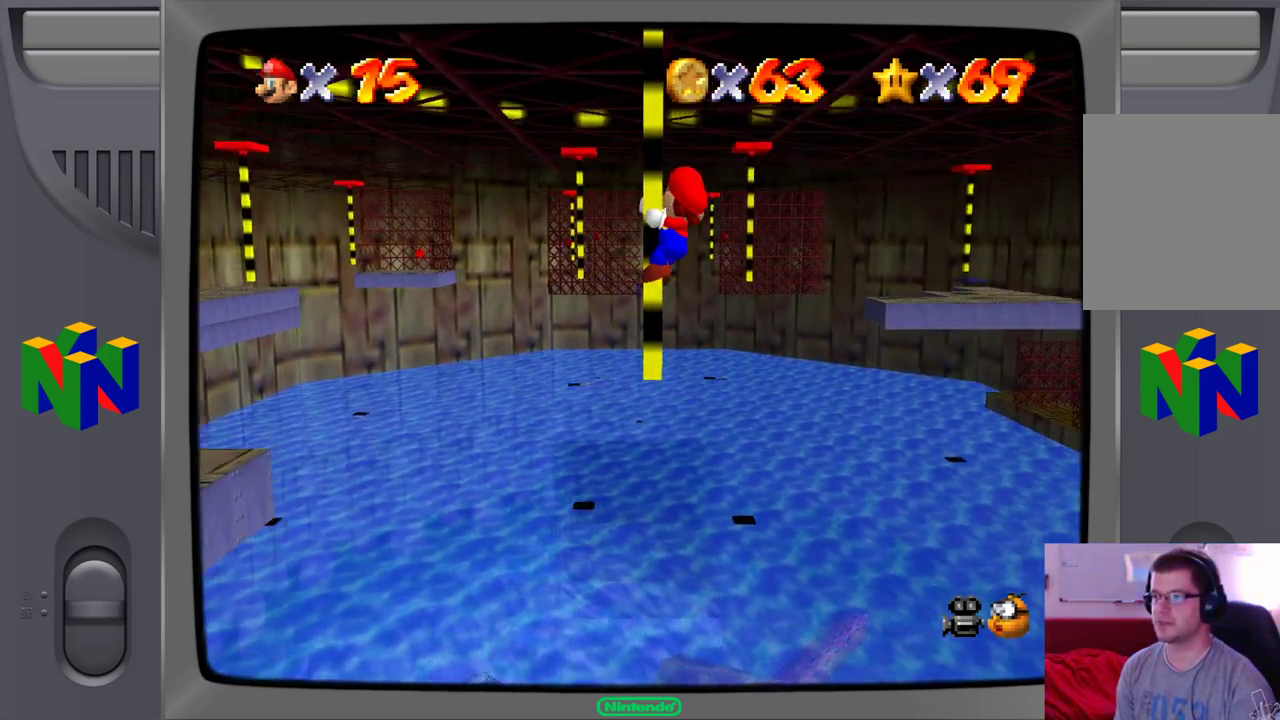
{"dt_ms": 500, "buttons": [], "left_stick": "center", "events": []}
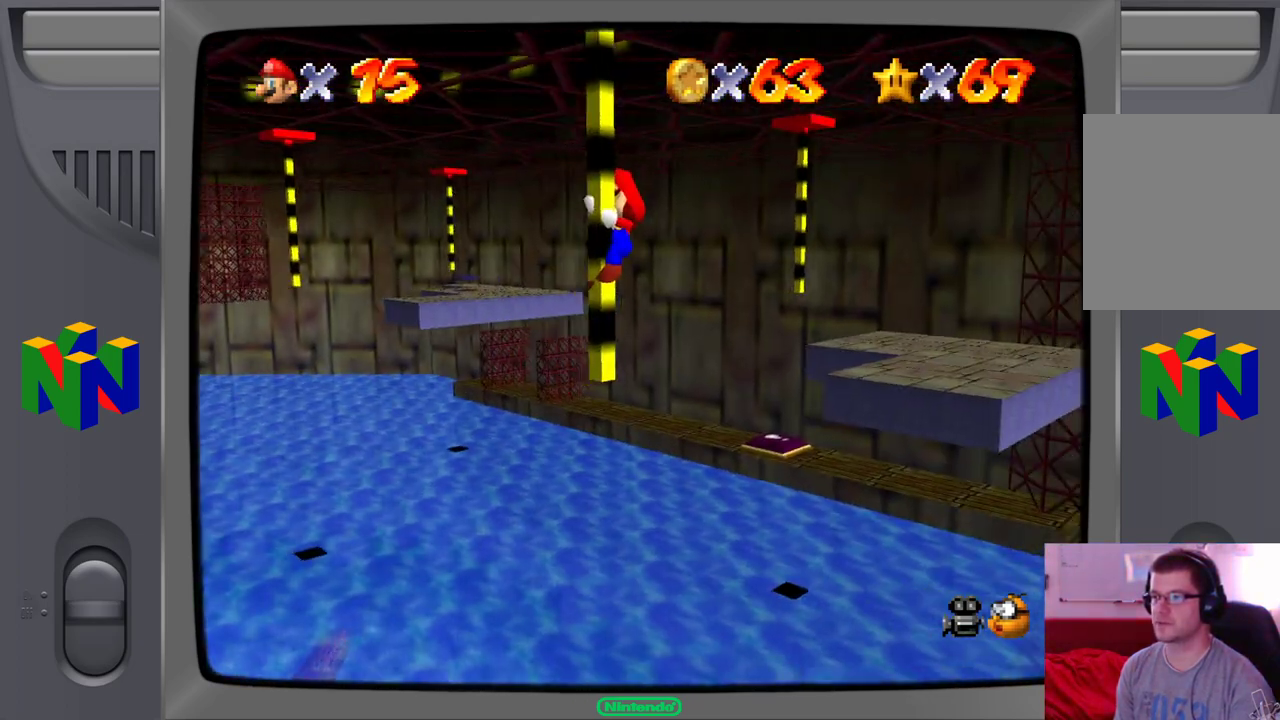
{"dt_ms": 500, "buttons": [], "left_stick": "center", "events": []}
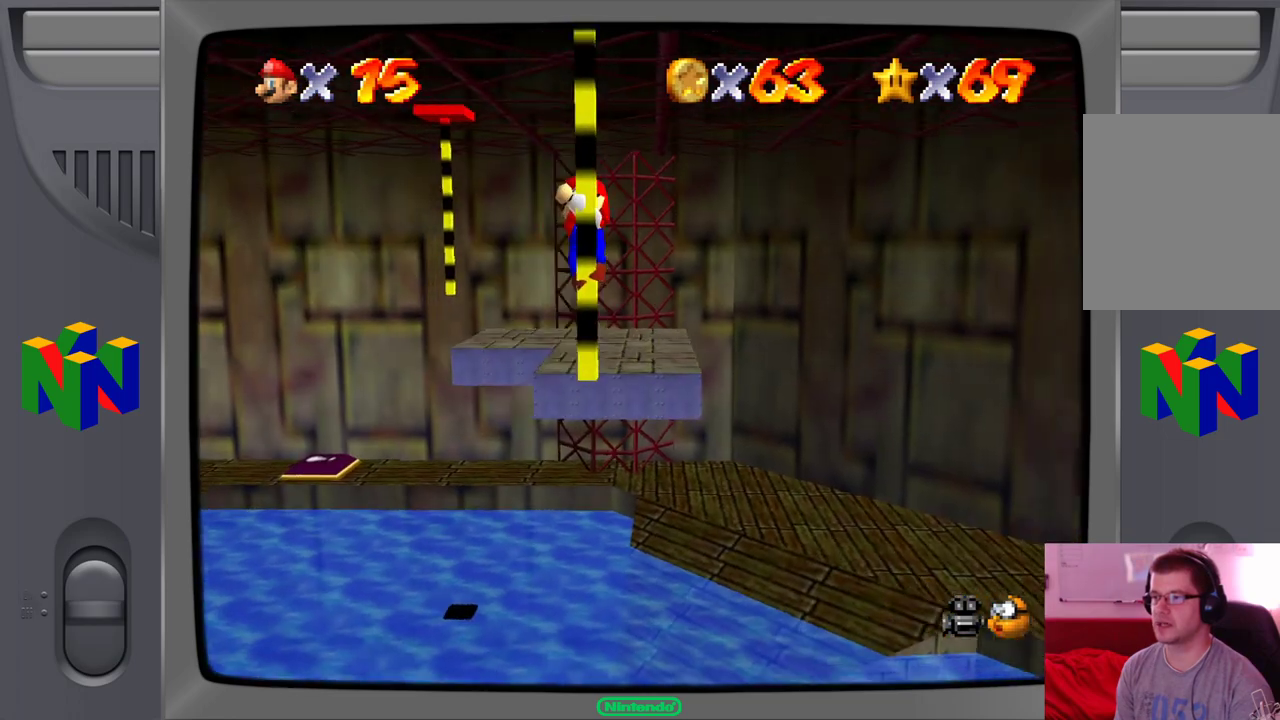
{"dt_ms": 500, "buttons": [], "left_stick": "center", "events": []}
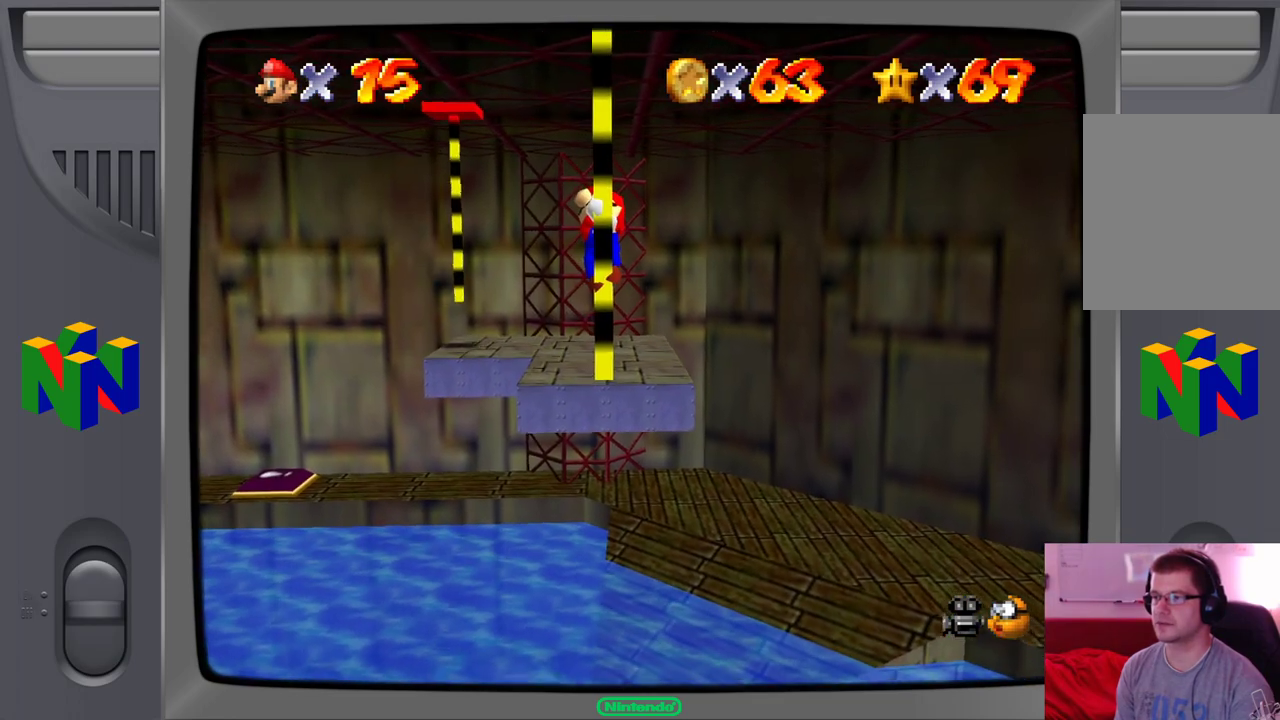
{"dt_ms": 500, "buttons": [], "left_stick": "center", "events": []}
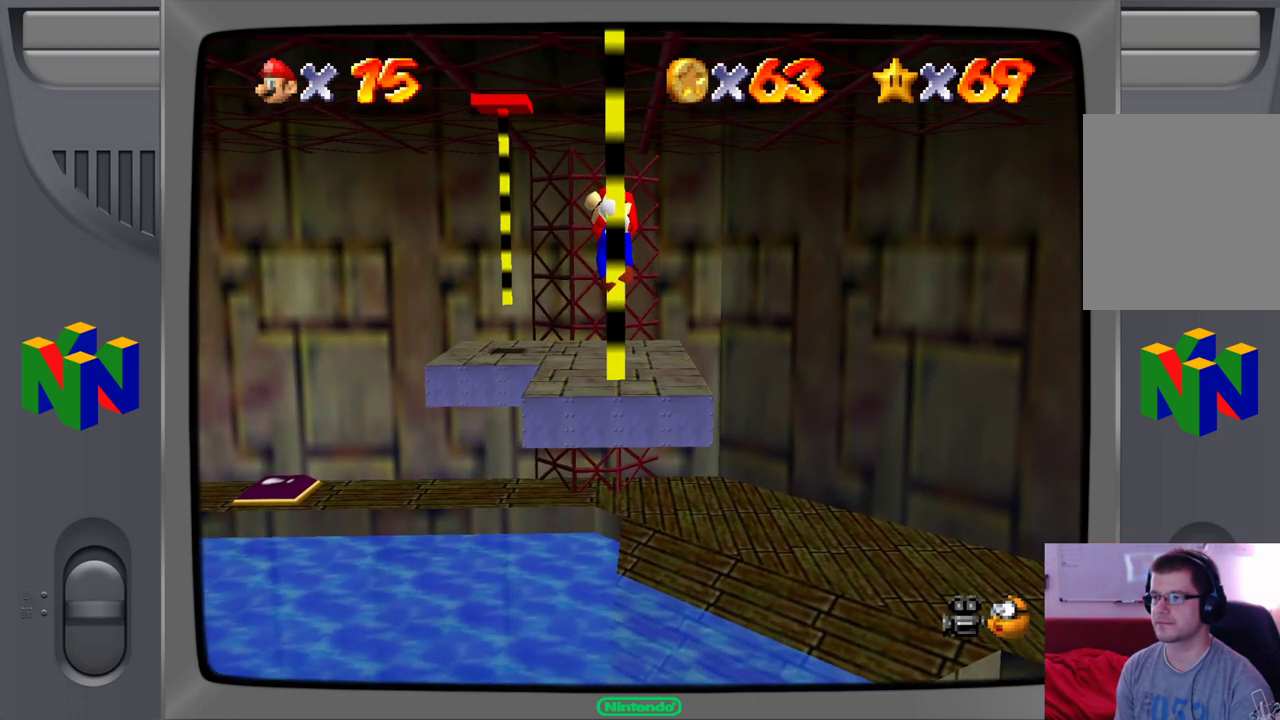
{"dt_ms": 500, "buttons": ["A"], "left_stick": "up-left", "events": [[333, "left_stick", "up"], [383, "left_stick", "up-left"], [433, "A", "down"]]}
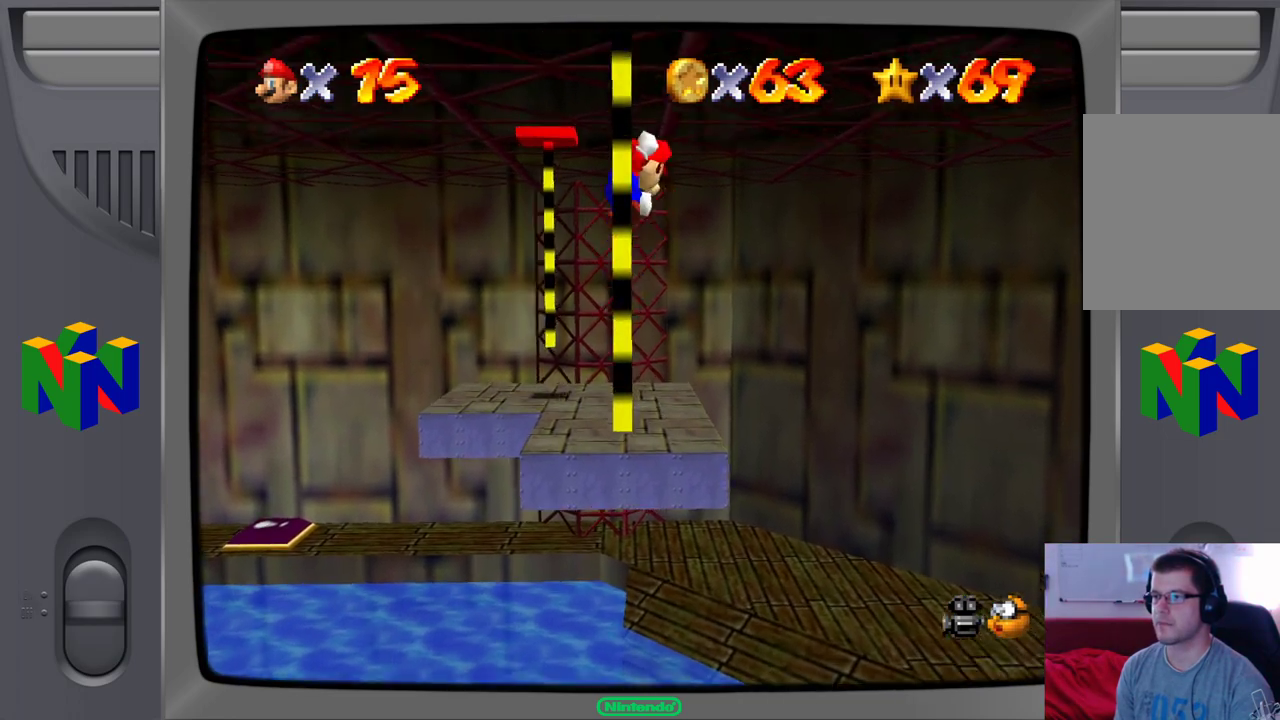
{"dt_ms": 500, "buttons": [], "left_stick": "up-left", "events": [[83, "A", "up"]]}
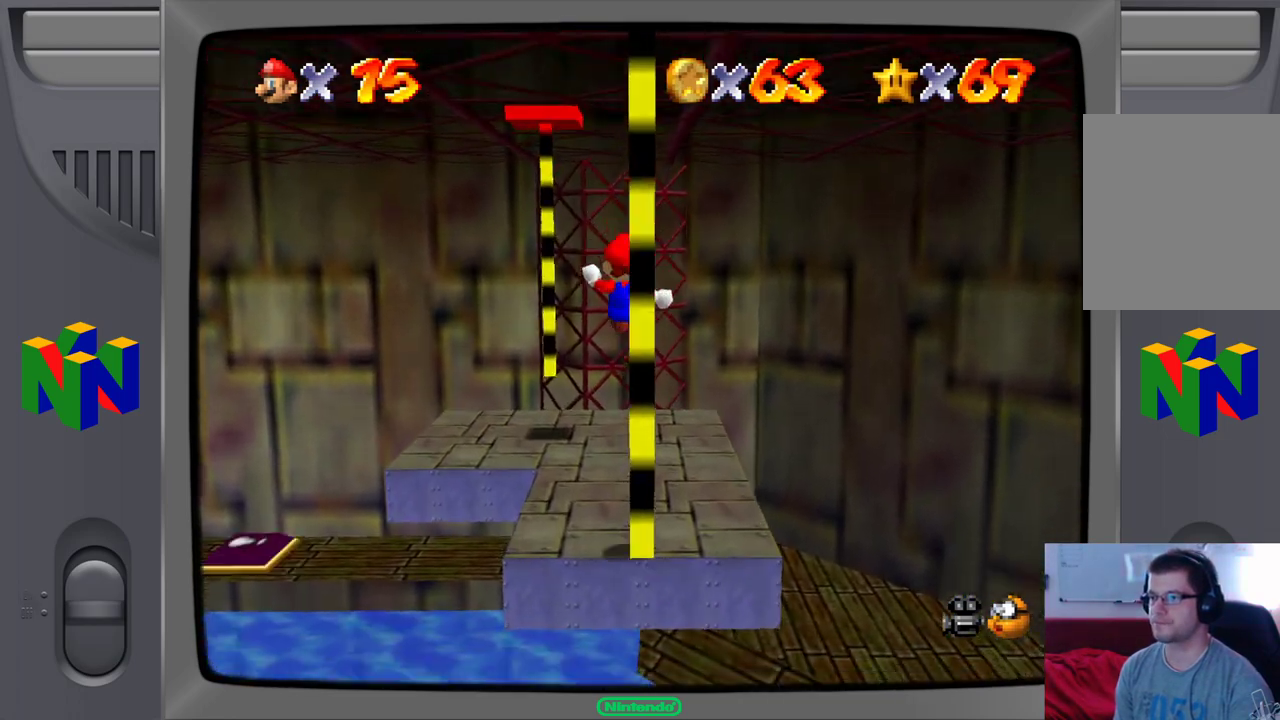
{"dt_ms": 1000, "buttons": [], "left_stick": "up-right"}
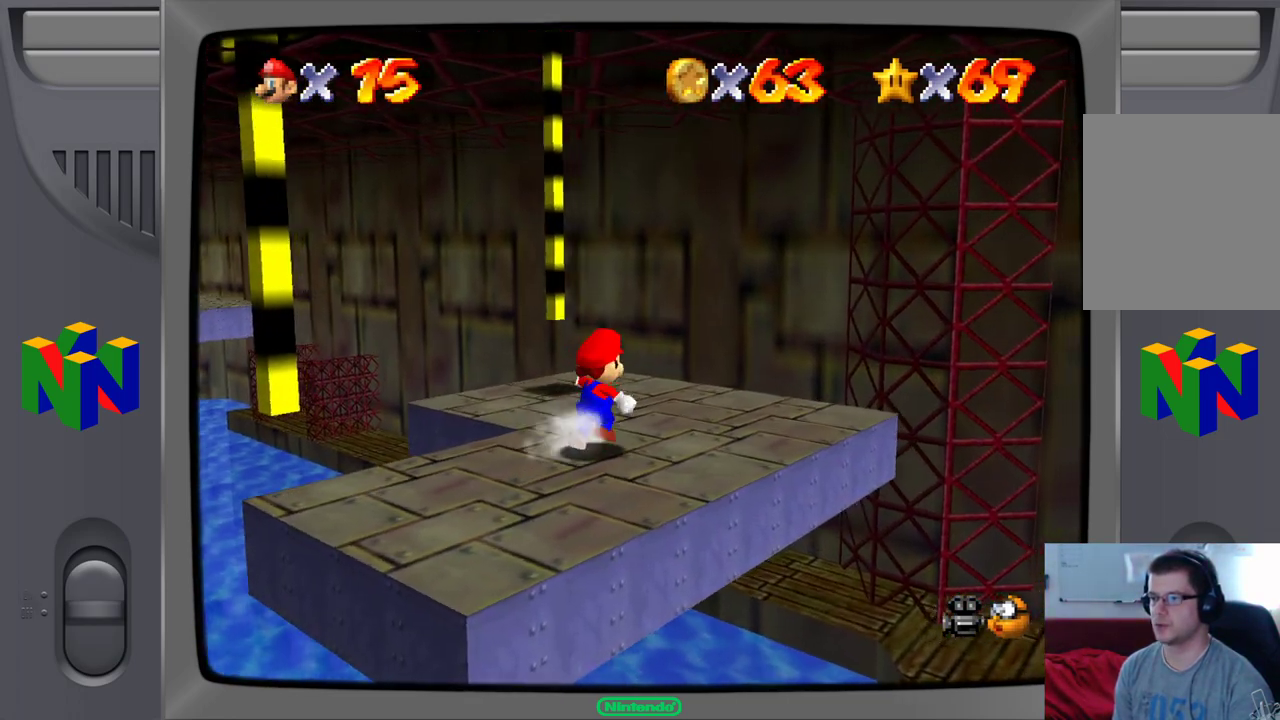
{"dt_ms": 500, "buttons": [], "left_stick": "up-left", "events": [[133, "left_stick", "up"], [333, "left_stick", "up-left"]]}
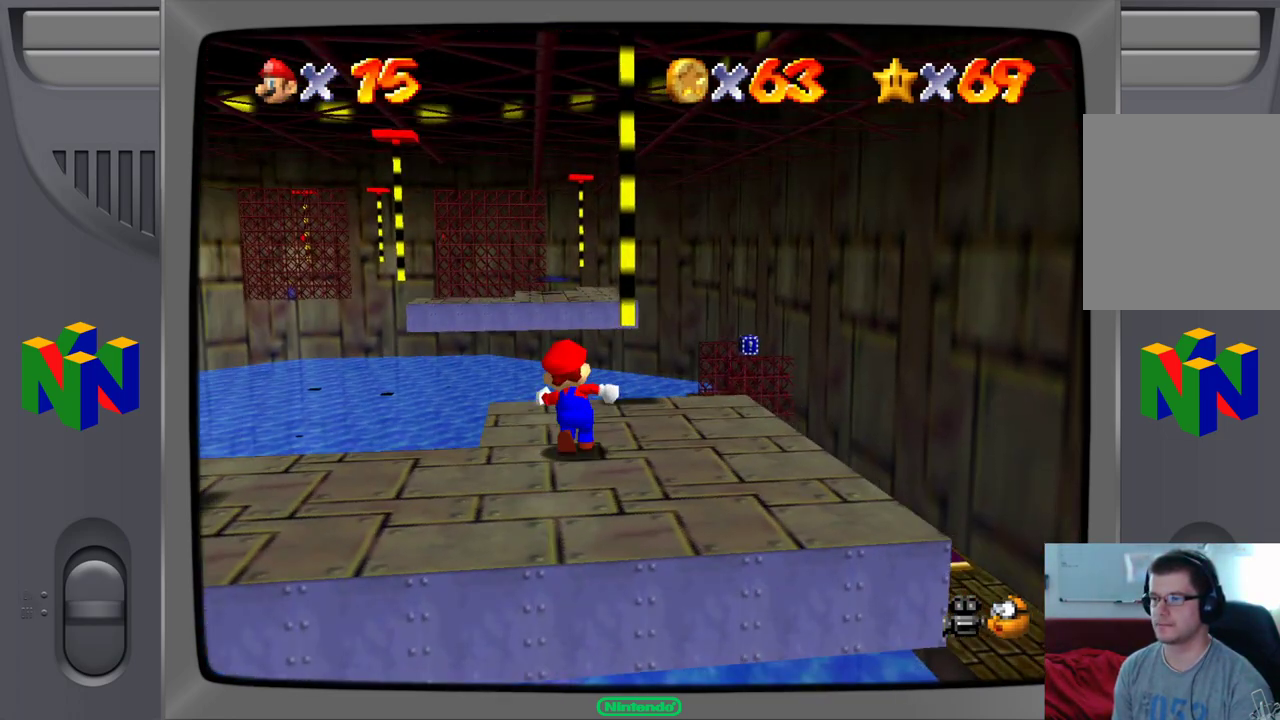
{"dt_ms": 500, "buttons": ["A"], "left_stick": "up-left", "events": [[33, "left_stick", "up-right"], [217, "left_stick", "up"], [333, "A", "down"], [367, "left_stick", "up-left"]]}
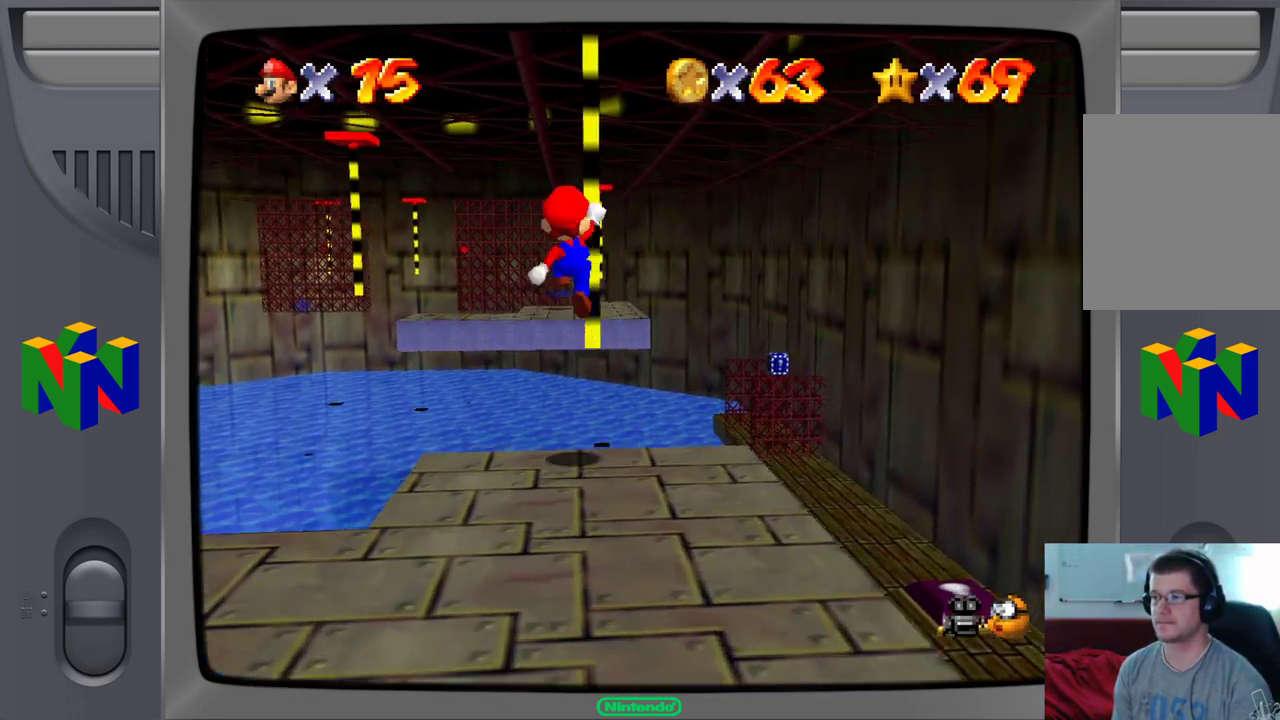
{"dt_ms": 500, "buttons": [], "left_stick": "up-left", "events": [[183, "left_stick", "up"], [300, "A", "up"], [467, "left_stick", "up-left"]]}
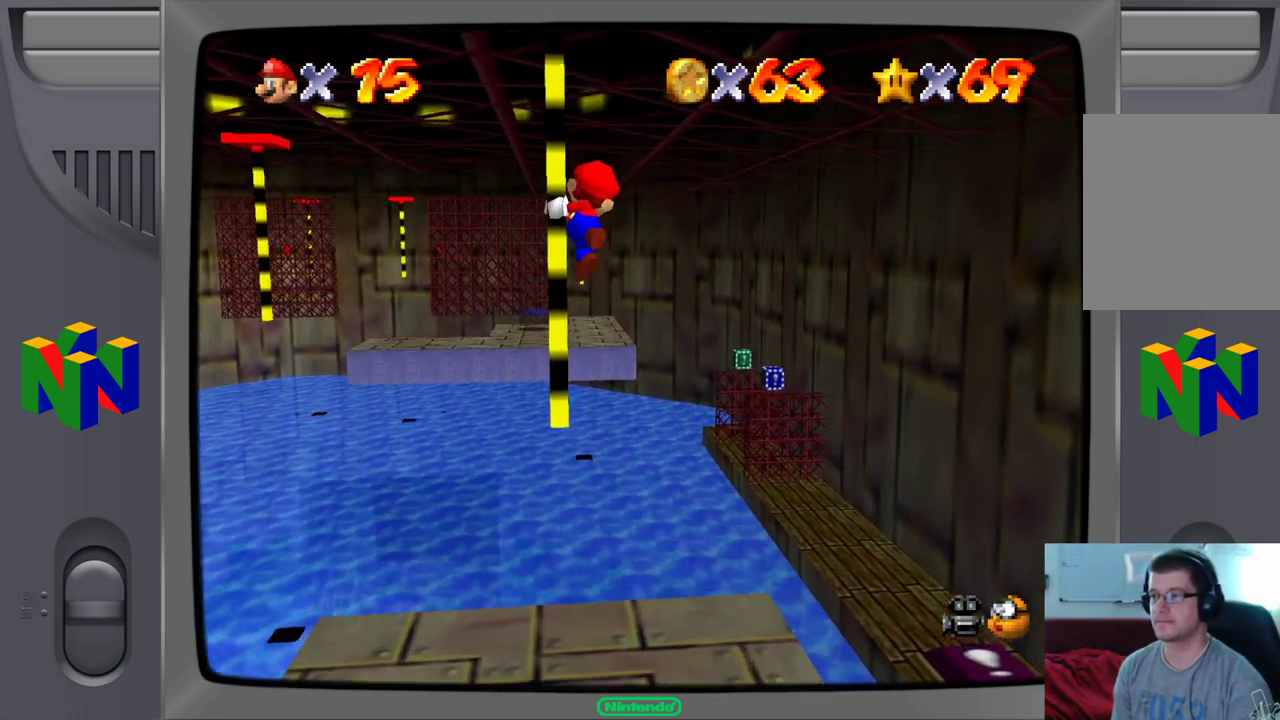
{"dt_ms": 500, "buttons": [], "left_stick": "left", "events": [[100, "left_stick", "center"], [183, "left_stick", "left"]]}
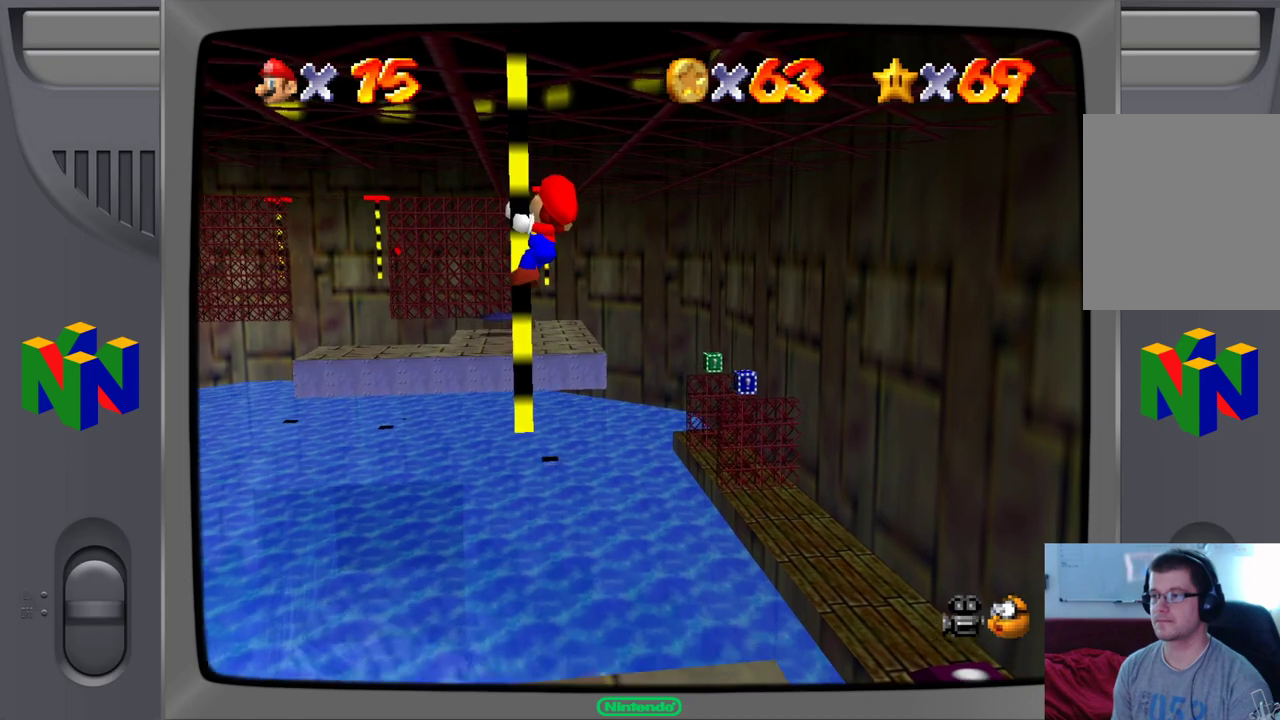
{"dt_ms": 500, "buttons": [], "left_stick": "center", "events": [[433, "left_stick", "center"]]}
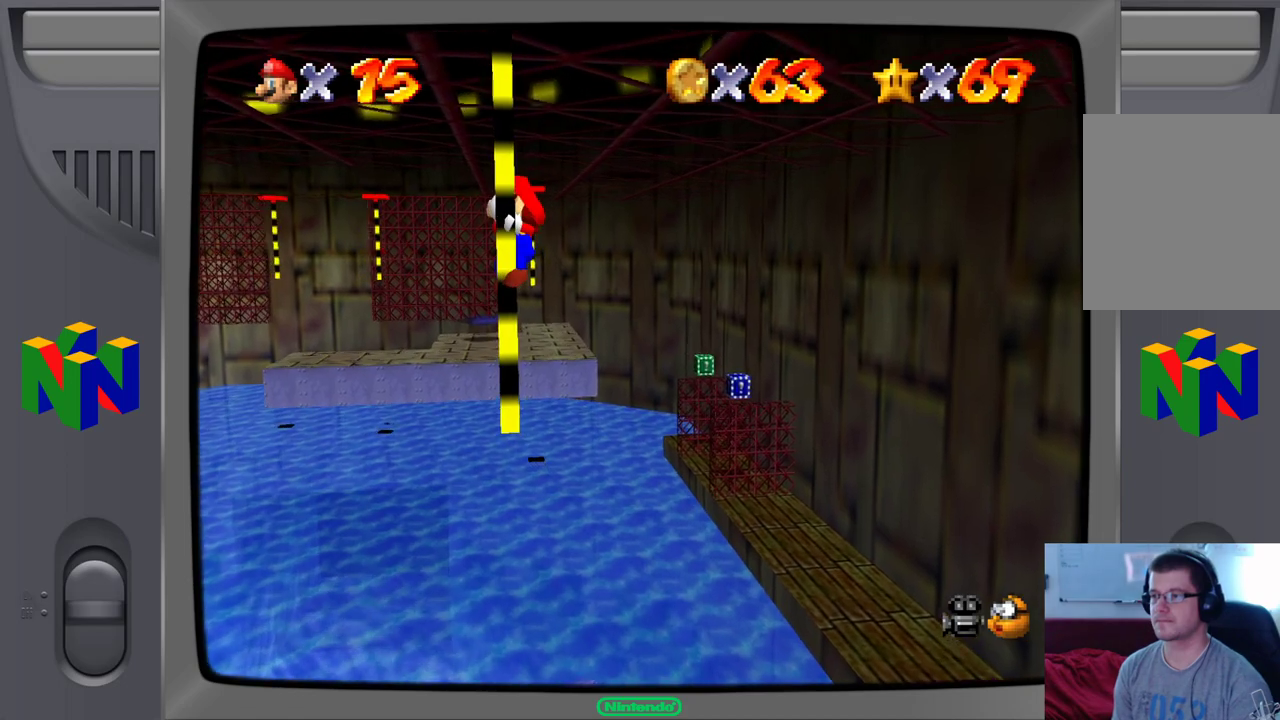
{"dt_ms": 500, "buttons": [], "left_stick": "down", "events": [[67, "left_stick", "down"]]}
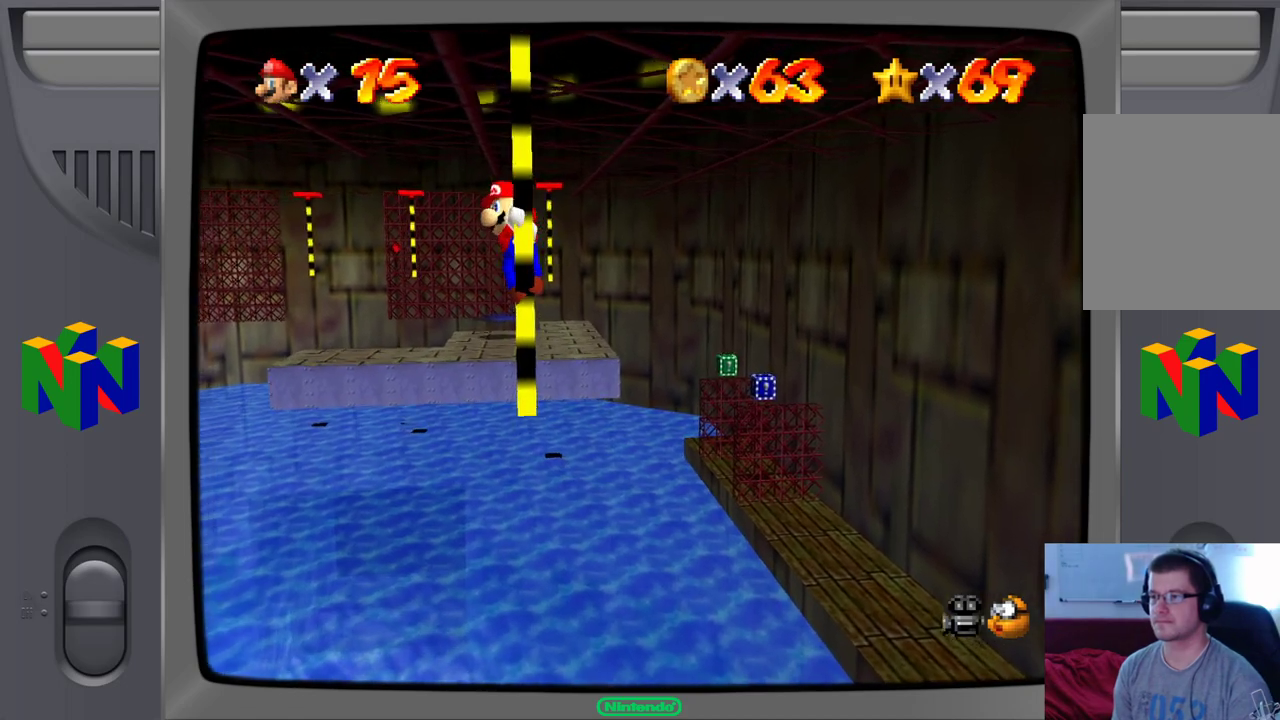
{"dt_ms": 500, "buttons": [], "left_stick": "up-right", "events": [[367, "left_stick", "up-right"]]}
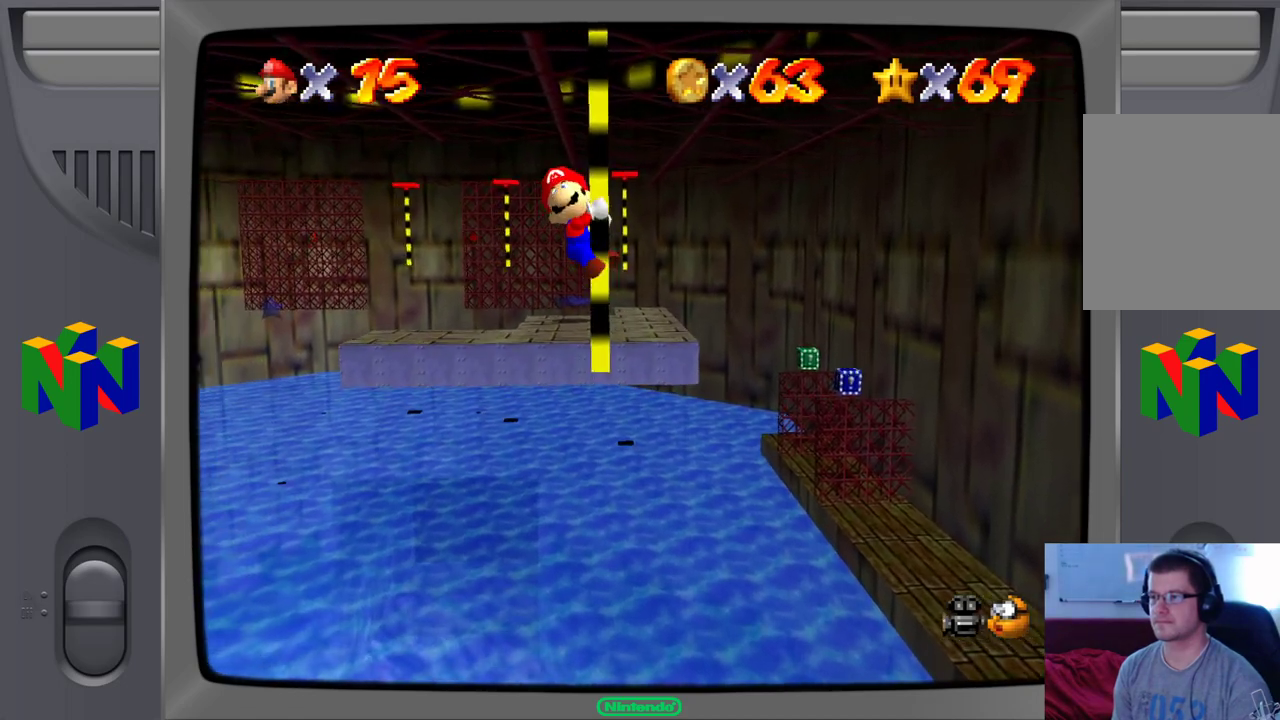
{"dt_ms": 500, "buttons": [], "left_stick": "up-right", "events": []}
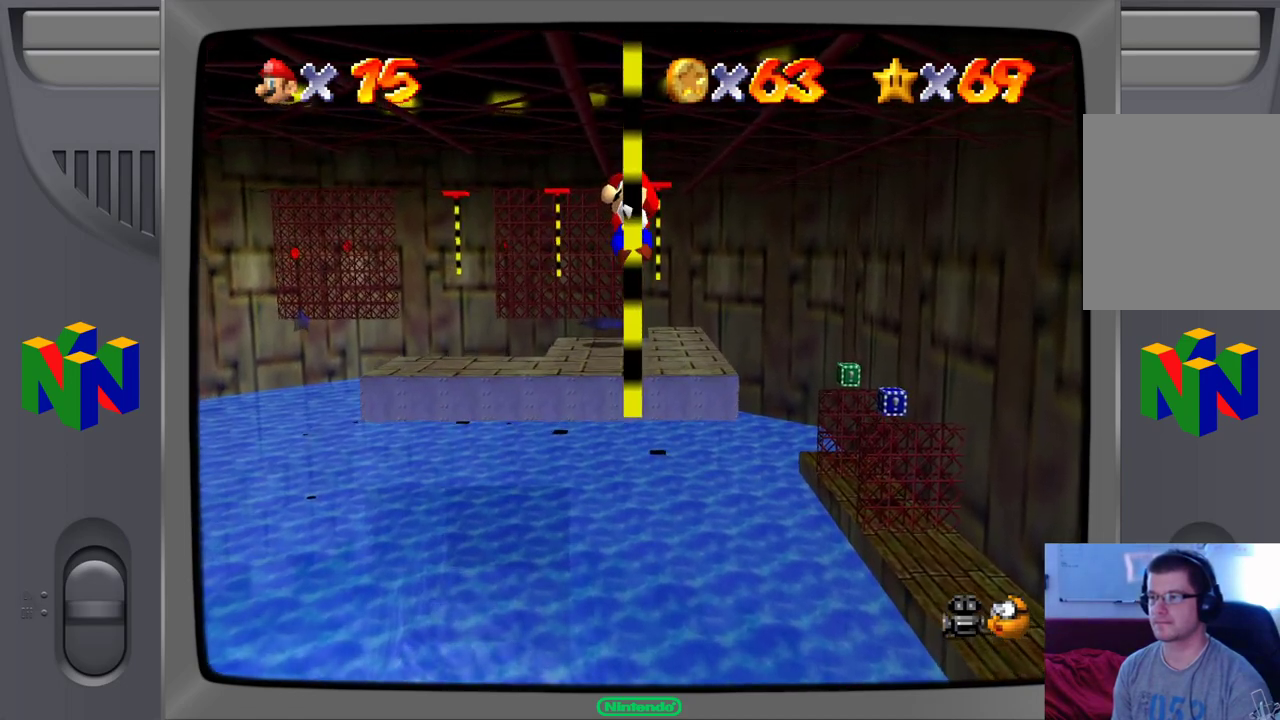
{"dt_ms": 500, "buttons": ["A"], "left_stick": "up", "events": [[133, "left_stick", "center"], [317, "left_stick", "up"], [350, "A", "down"]]}
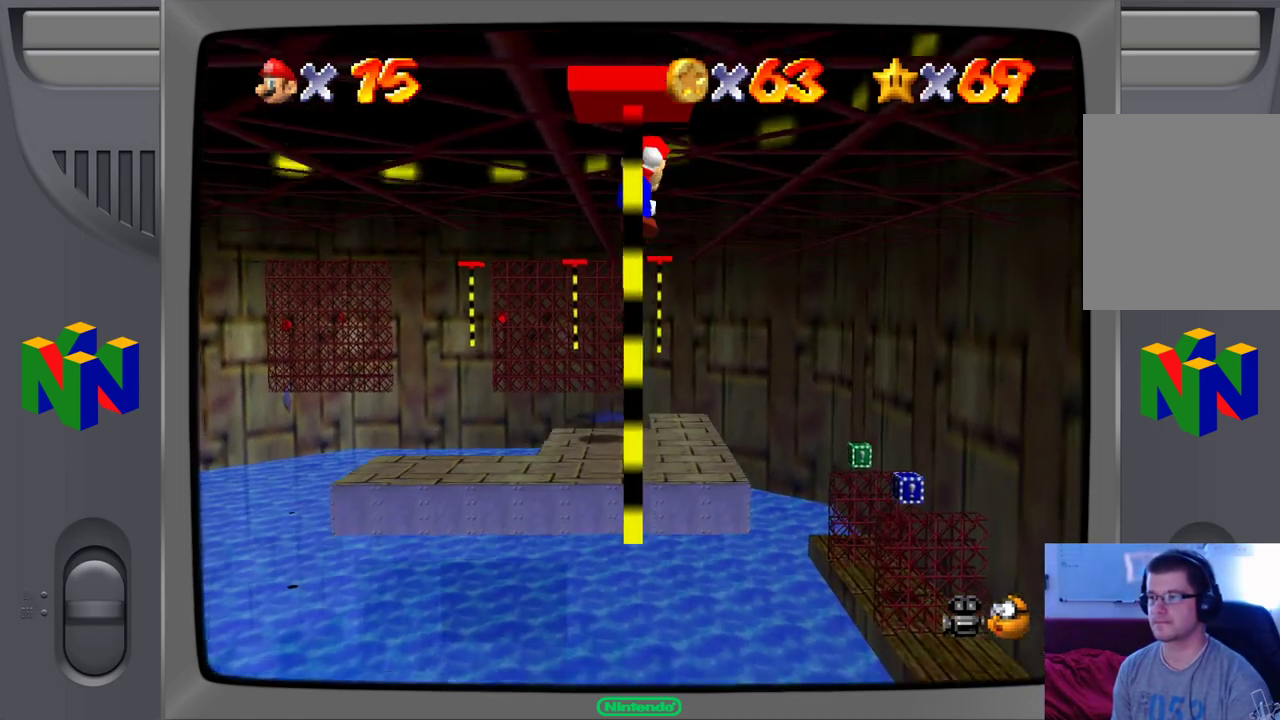
{"dt_ms": 500, "buttons": [], "left_stick": "up", "events": [[450, "A", "up"]]}
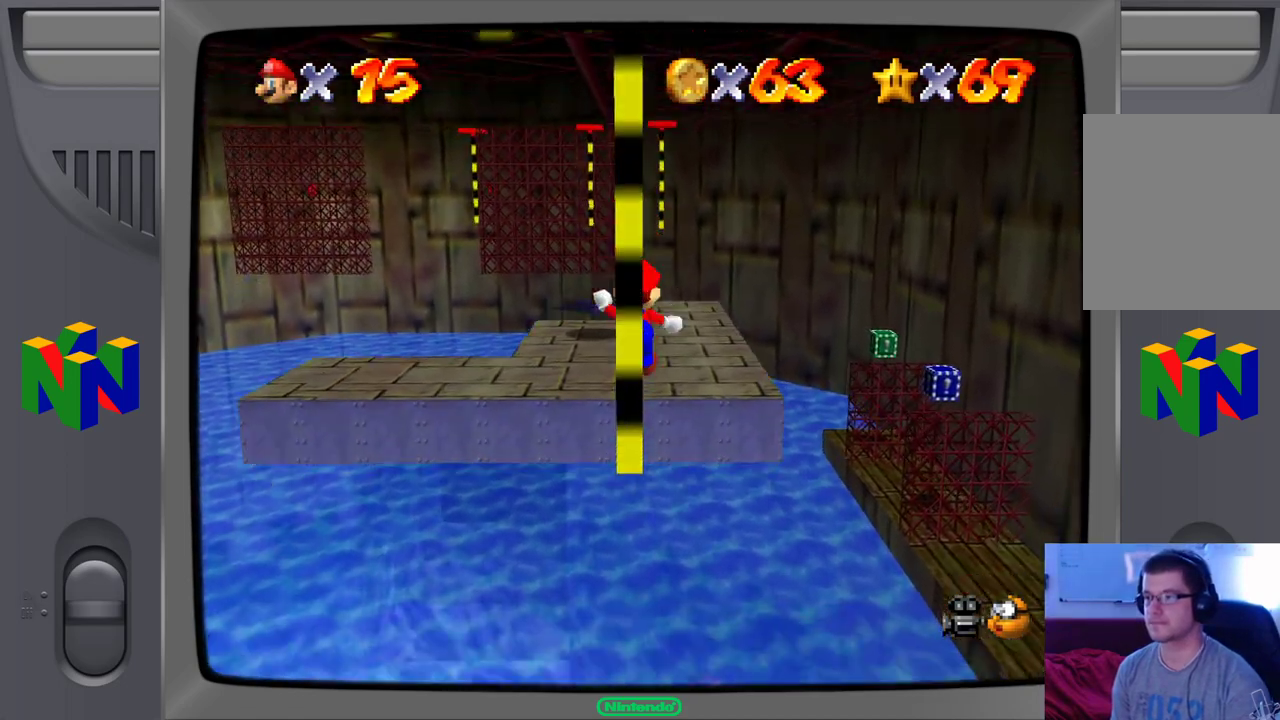
{"dt_ms": 500, "buttons": ["A"], "left_stick": "center", "events": [[300, "left_stick", "center"], [417, "A", "down"]]}
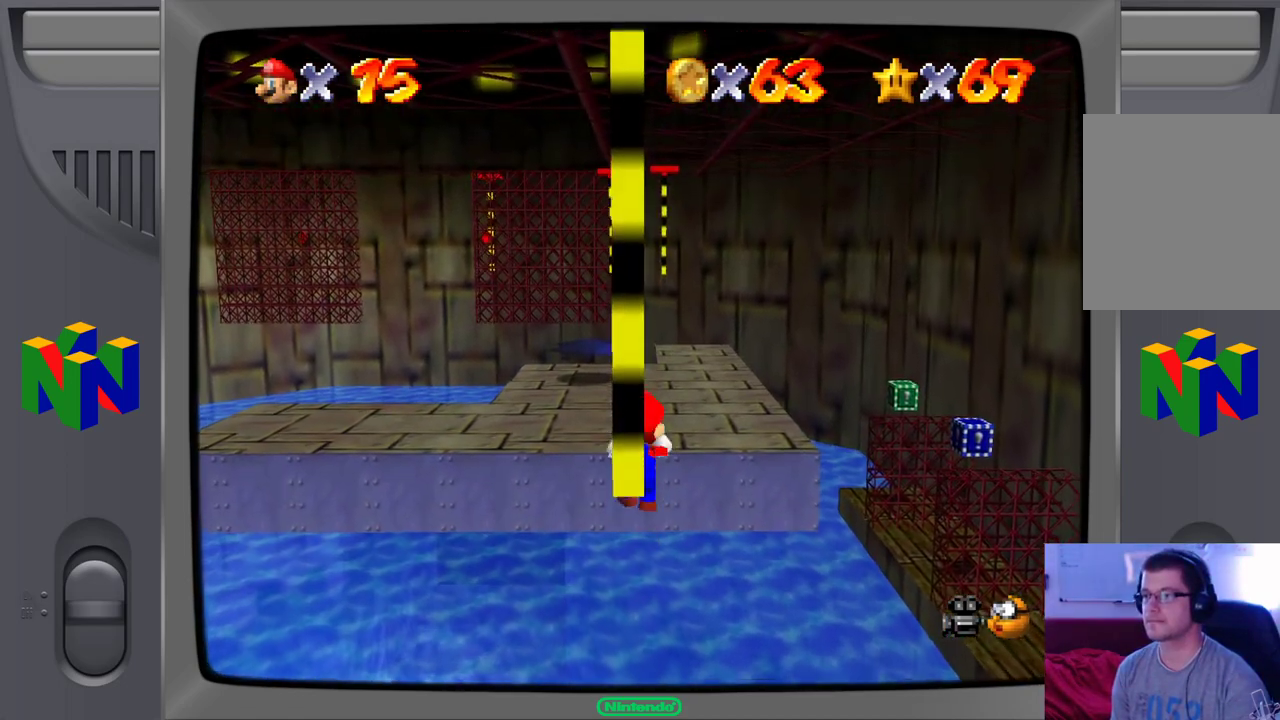
{"dt_ms": 500, "buttons": [], "left_stick": "up", "events": [[50, "A", "up"], [183, "left_stick", "up"]]}
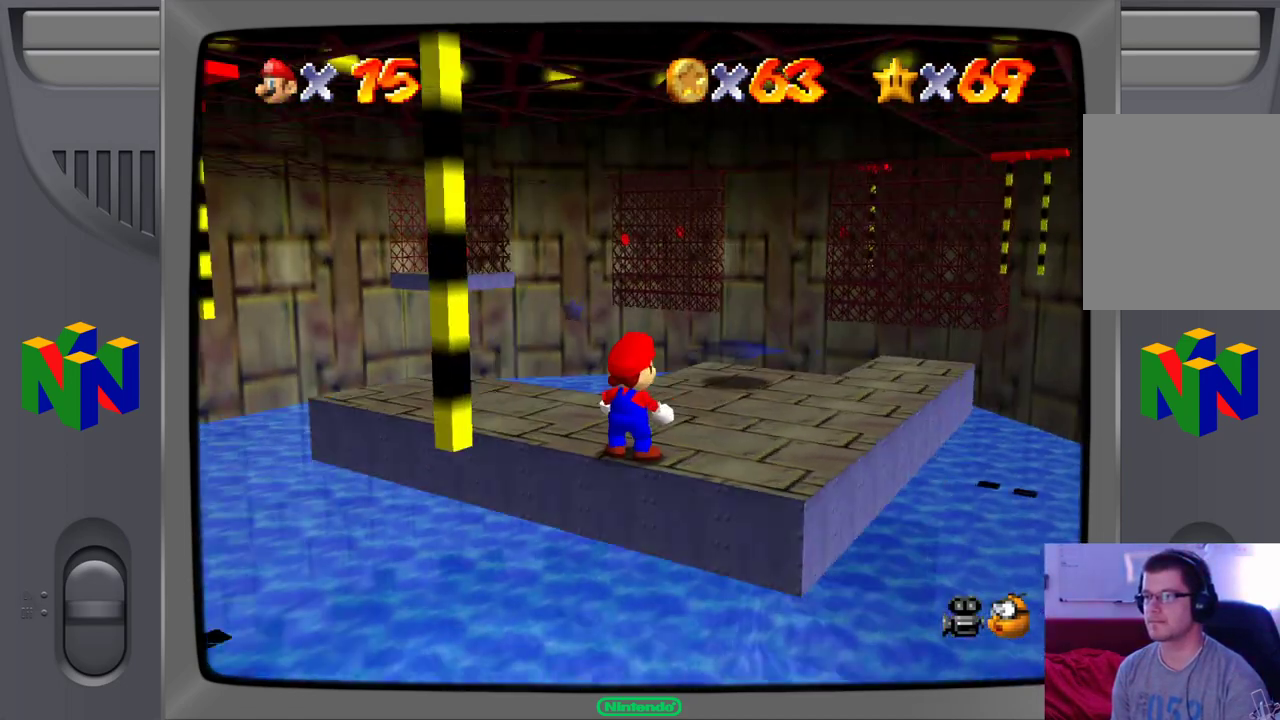
{"dt_ms": 500, "buttons": [], "left_stick": "center"}
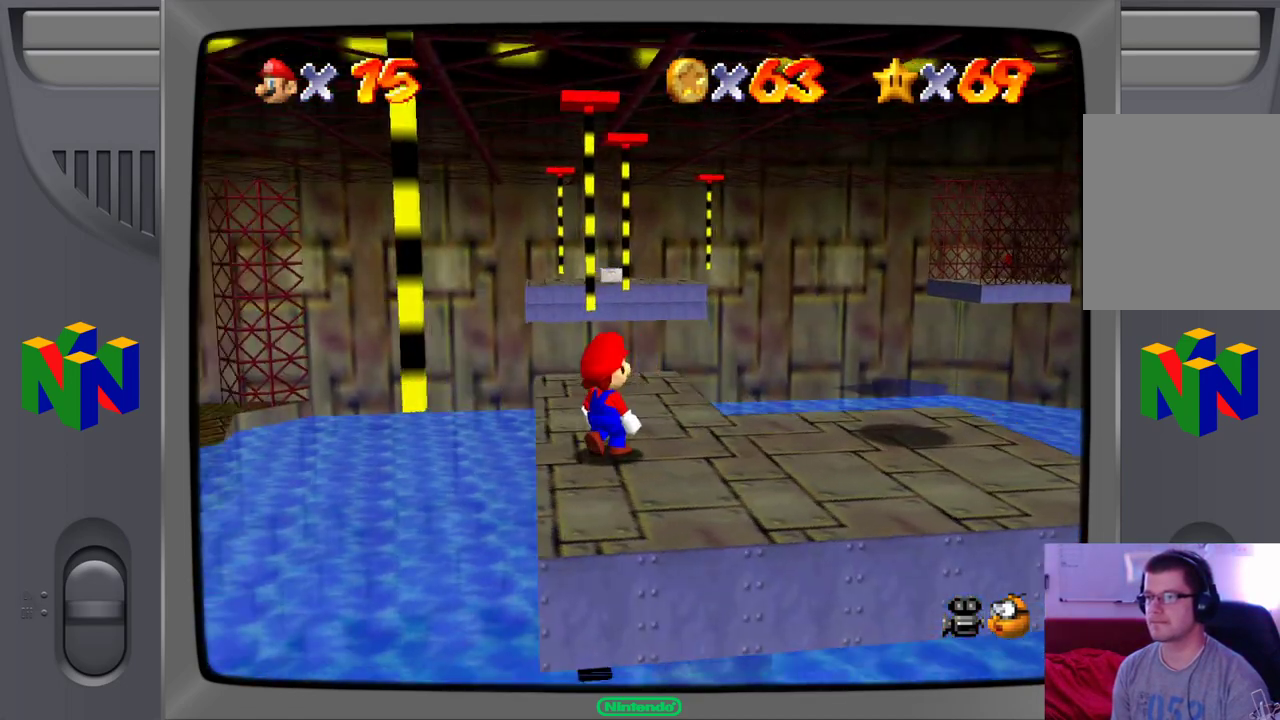
{"dt_ms": 500, "buttons": [], "left_stick": "up", "events": [[50, "left_stick", "up"], [100, "left_stick", "up-right"], [267, "left_stick", "up"]]}
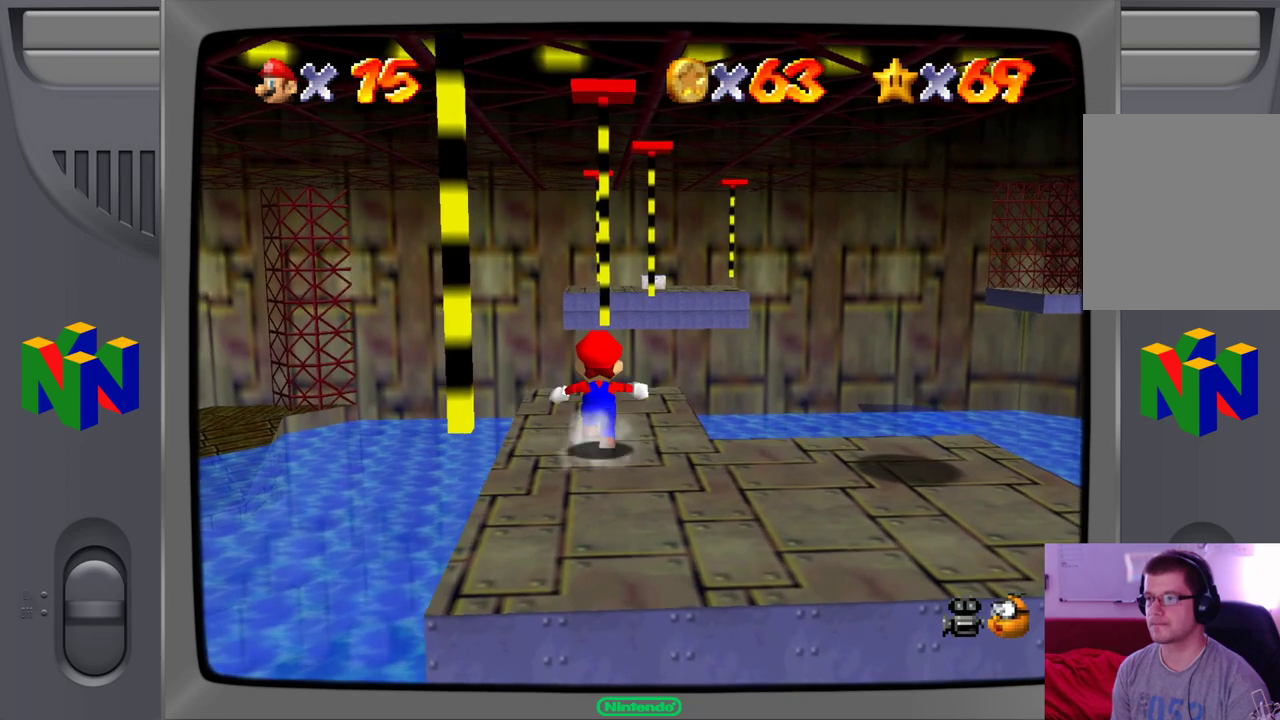
{"dt_ms": 500, "buttons": [], "left_stick": "up", "events": []}
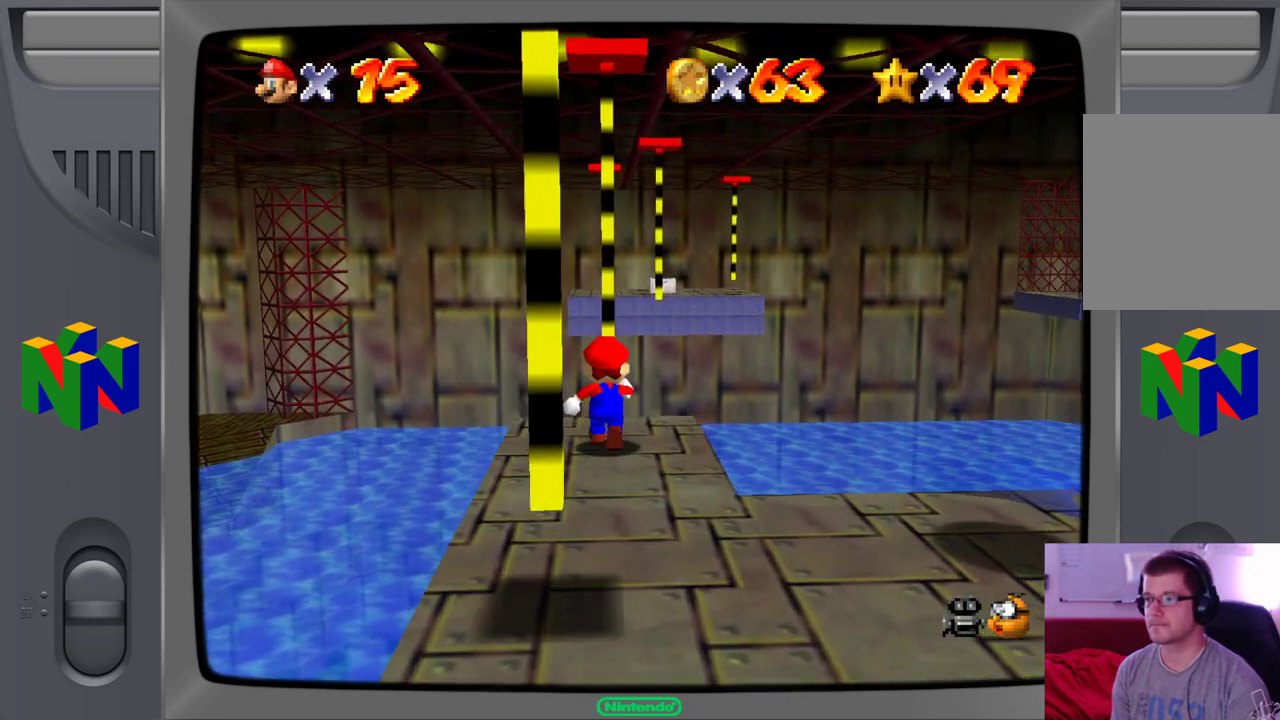
{"dt_ms": 500, "buttons": [], "left_stick": "up", "events": [[100, "A", "down"], [317, "A", "up"]]}